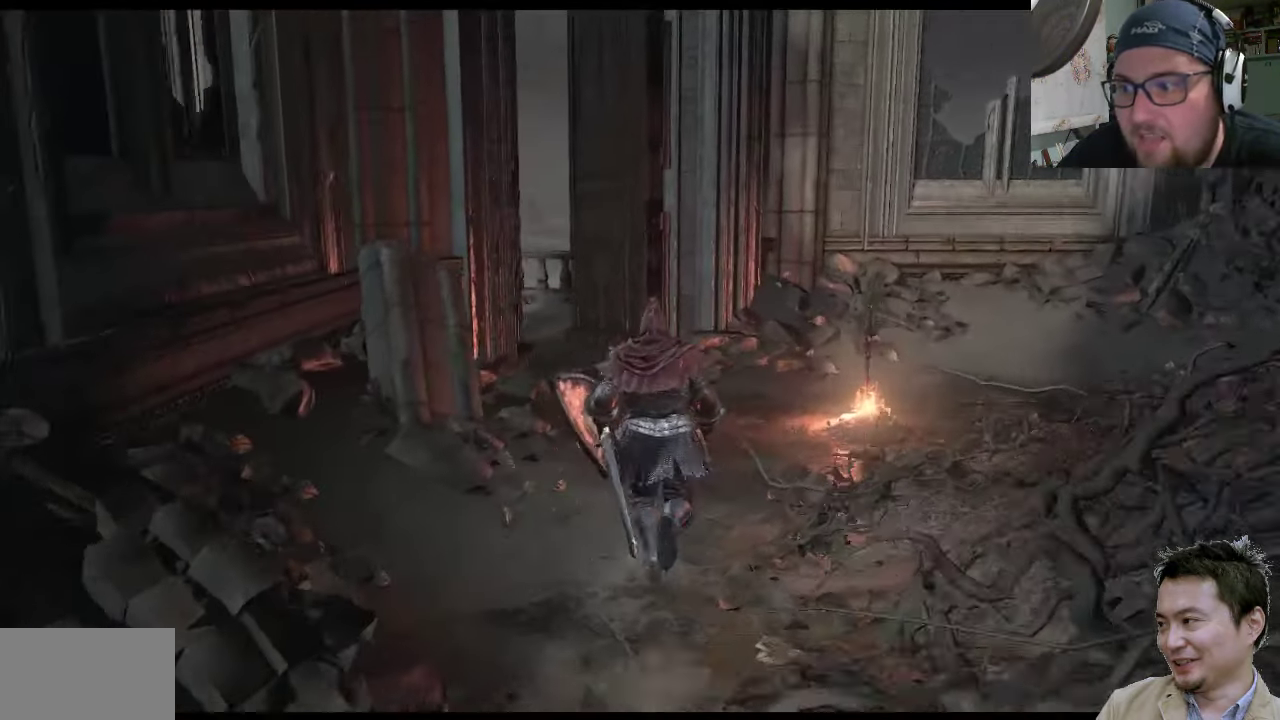
Gameplay with a controller (PlayStation layout); each line is a JSON object with the inputs held at the frame after it. "events" lists button and stick changes between this image and that frame as [ms after this image, input, new state], when the widget could be followed in between. Not read: L2 L3 R2 R3.
{"buttons": [], "left_stick": "up-right", "right_stick": "left", "events": [[233, "left_stick", "up-right"], [400, "right_stick", "left"]]}
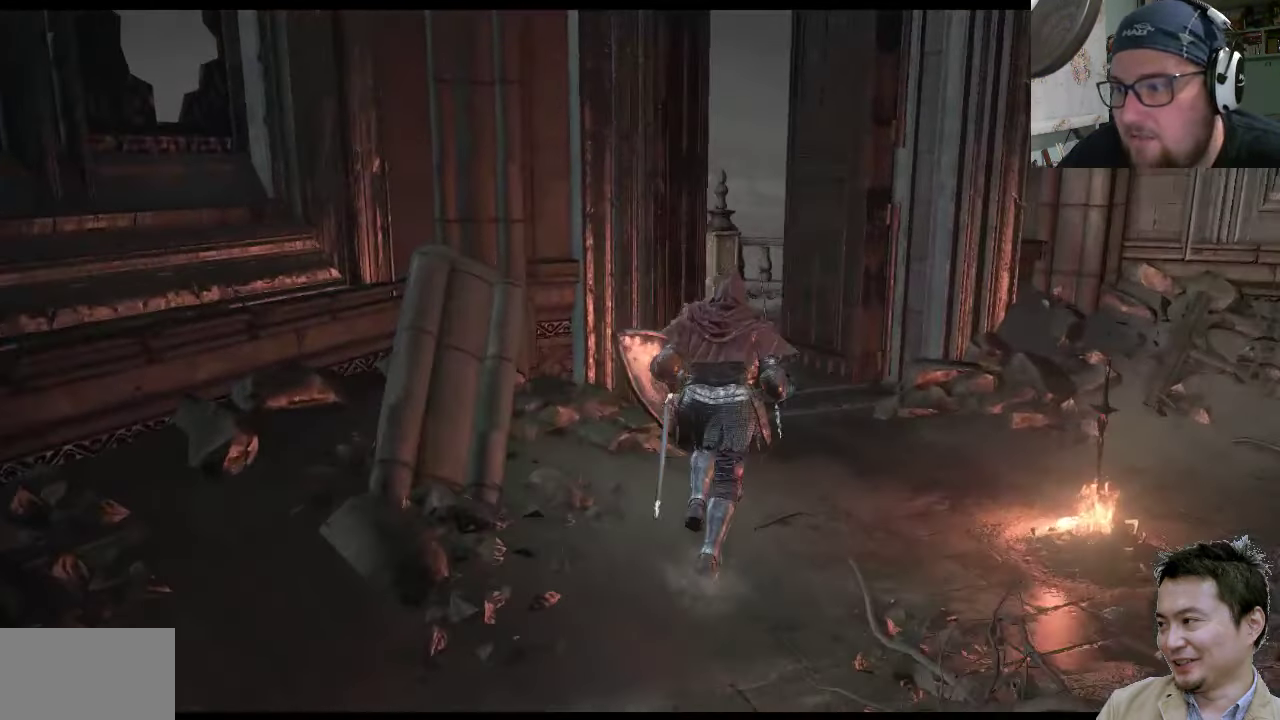
{"buttons": [], "left_stick": "up-right", "right_stick": "center", "events": [[500, "right_stick", "center"]]}
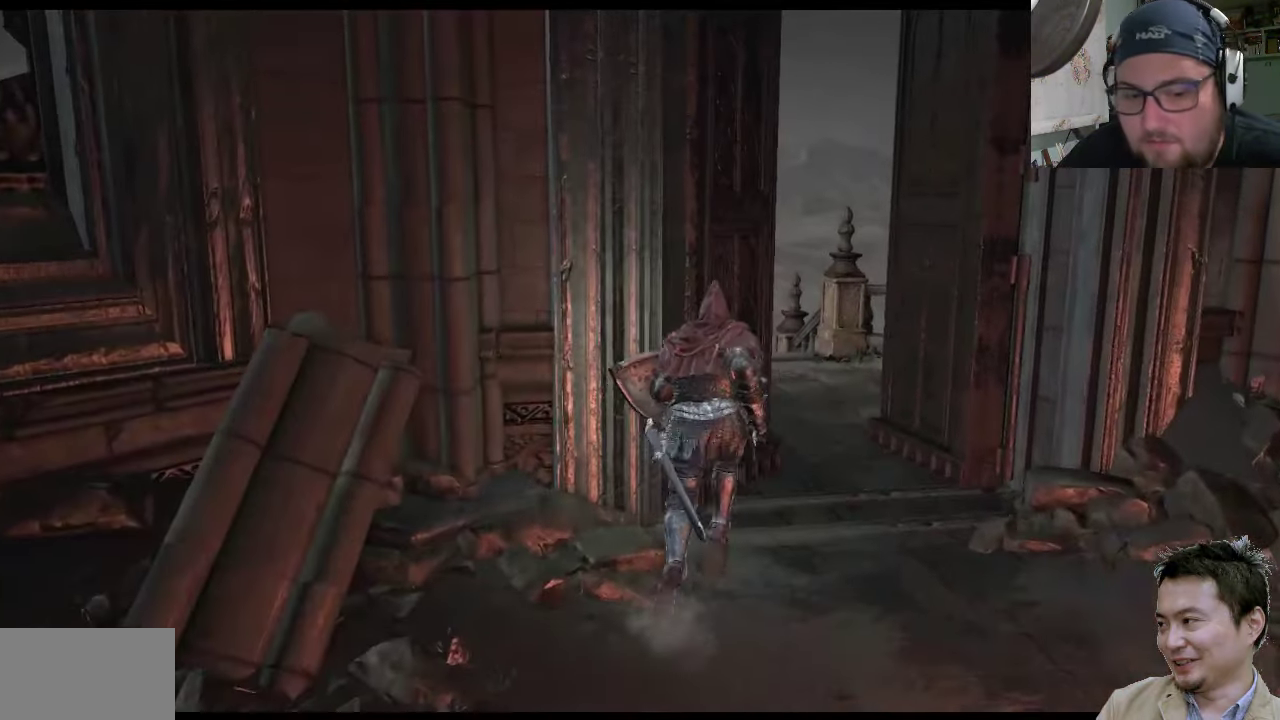
{"buttons": [], "left_stick": "up", "right_stick": "left", "events": [[333, "right_stick", "left"], [433, "left_stick", "up"]]}
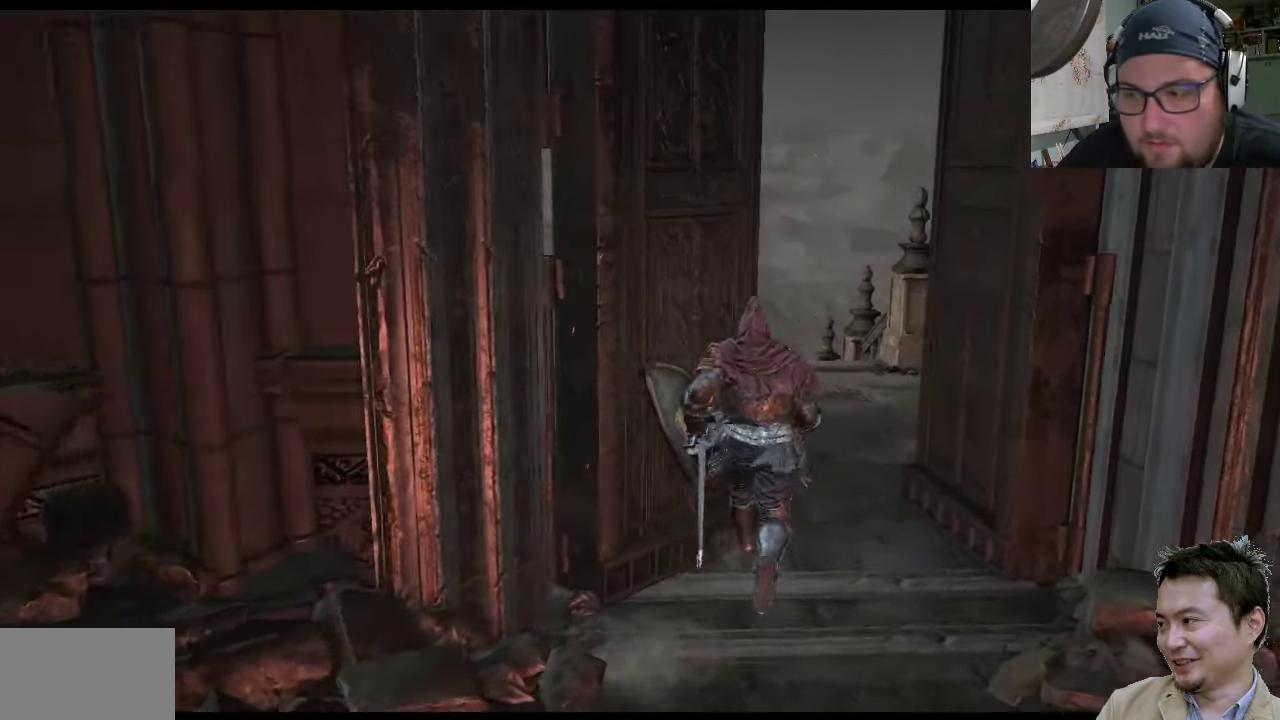
{"buttons": [], "left_stick": "up-right", "right_stick": "up-left", "events": [[117, "right_stick", "center"], [283, "left_stick", "up-right"], [350, "right_stick", "left"], [483, "right_stick", "up-left"]]}
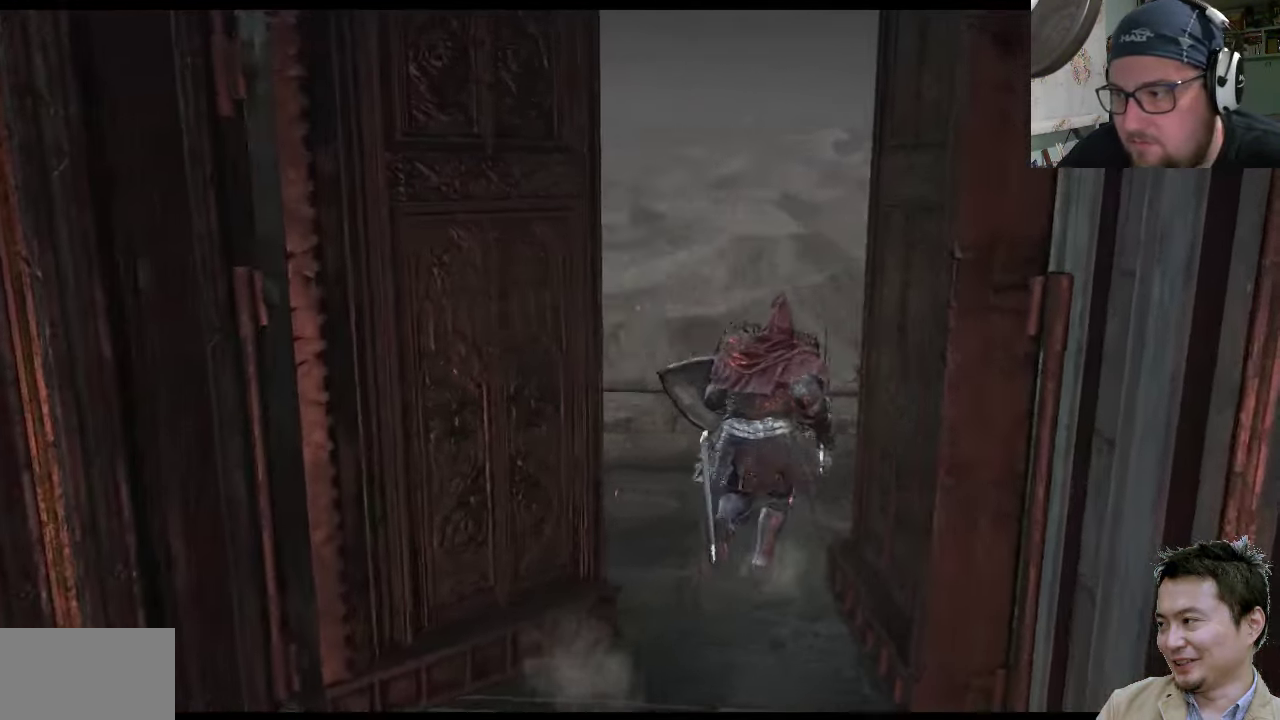
{"buttons": [], "left_stick": "up-right", "right_stick": "up-left", "events": [[317, "right_stick", "center"], [484, "right_stick", "up-left"]]}
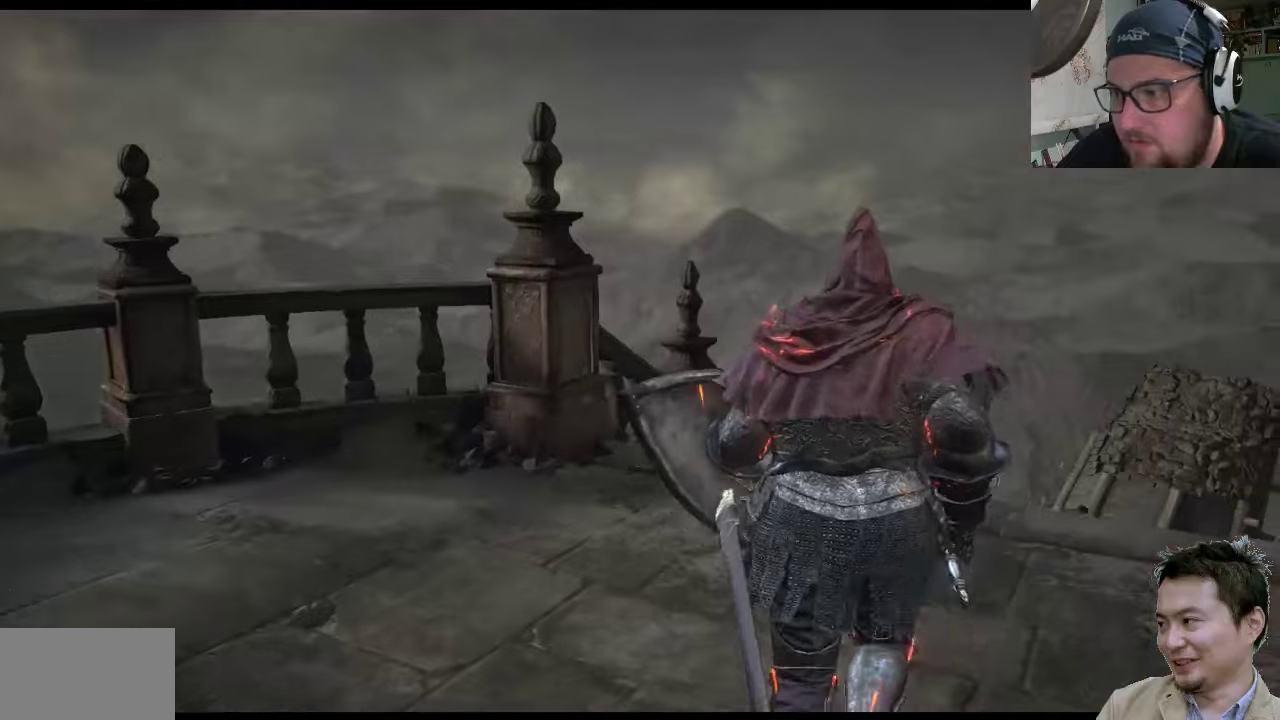
{"buttons": [], "left_stick": "up-right", "right_stick": "up-right", "events": [[350, "right_stick", "up-right"]]}
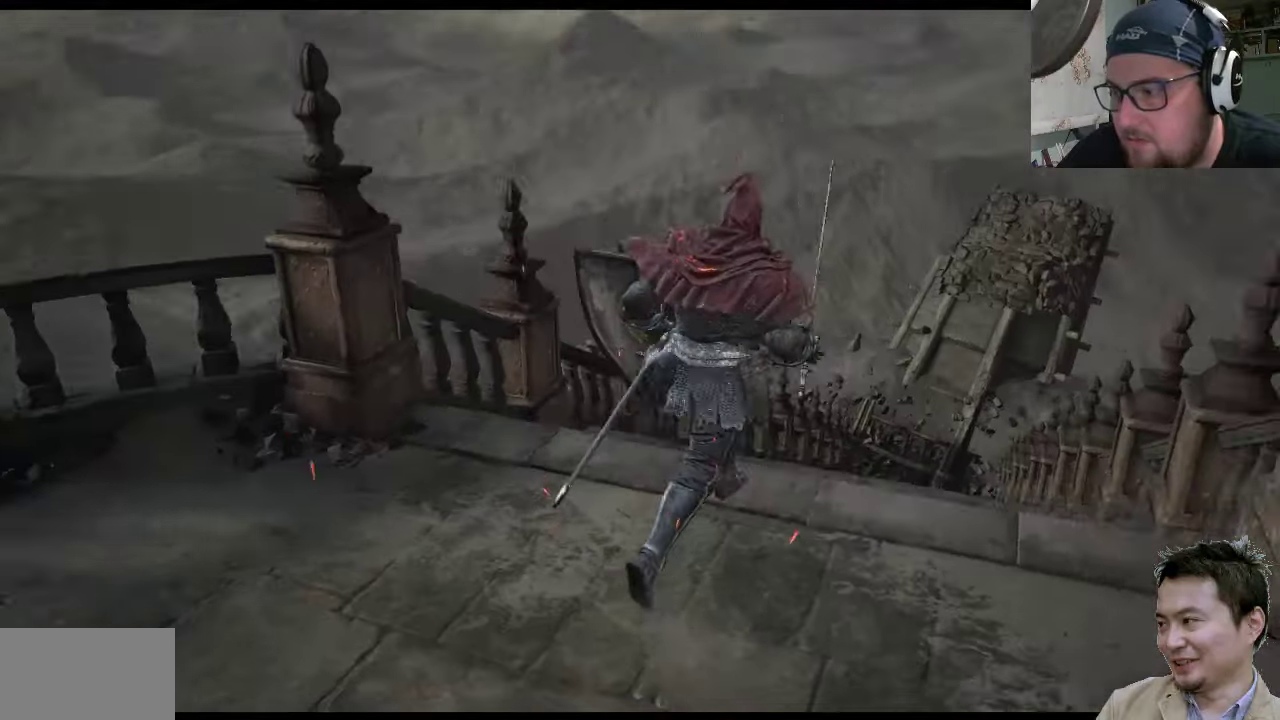
{"buttons": [], "left_stick": "center", "right_stick": "center", "events": [[134, "left_stick", "center"], [167, "right_stick", "center"]]}
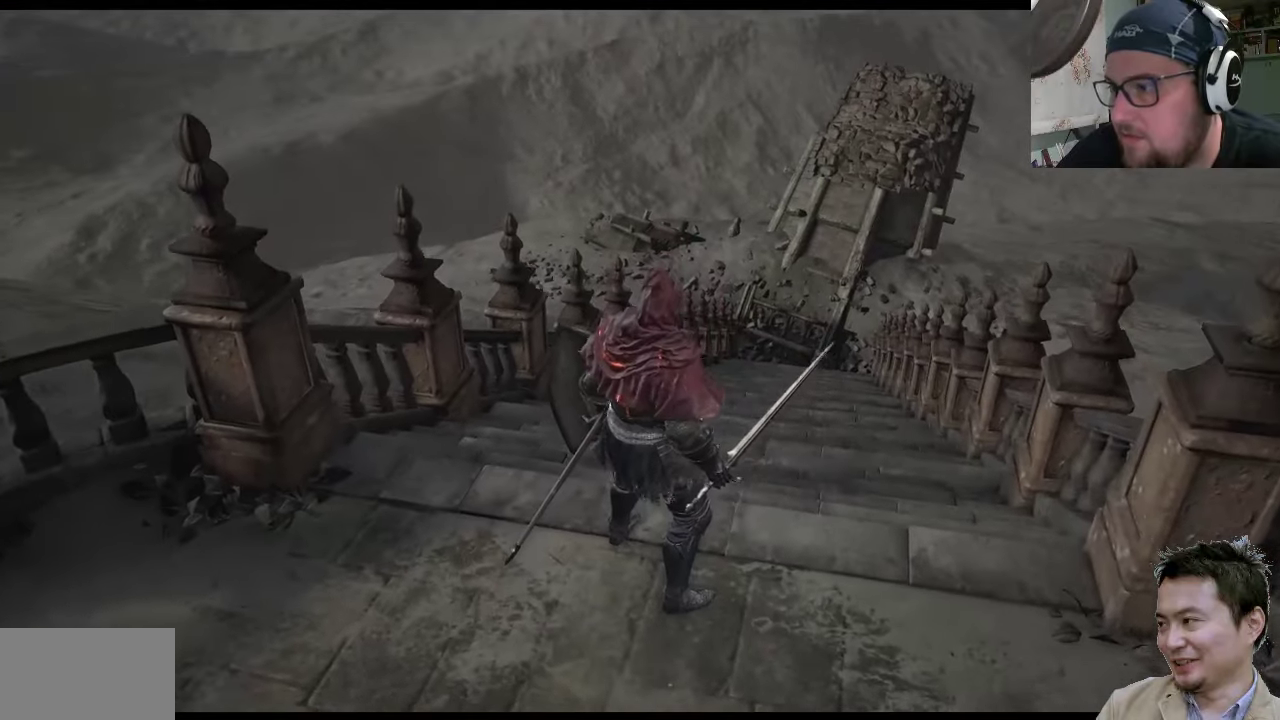
{"buttons": [], "left_stick": "center", "right_stick": "center", "events": []}
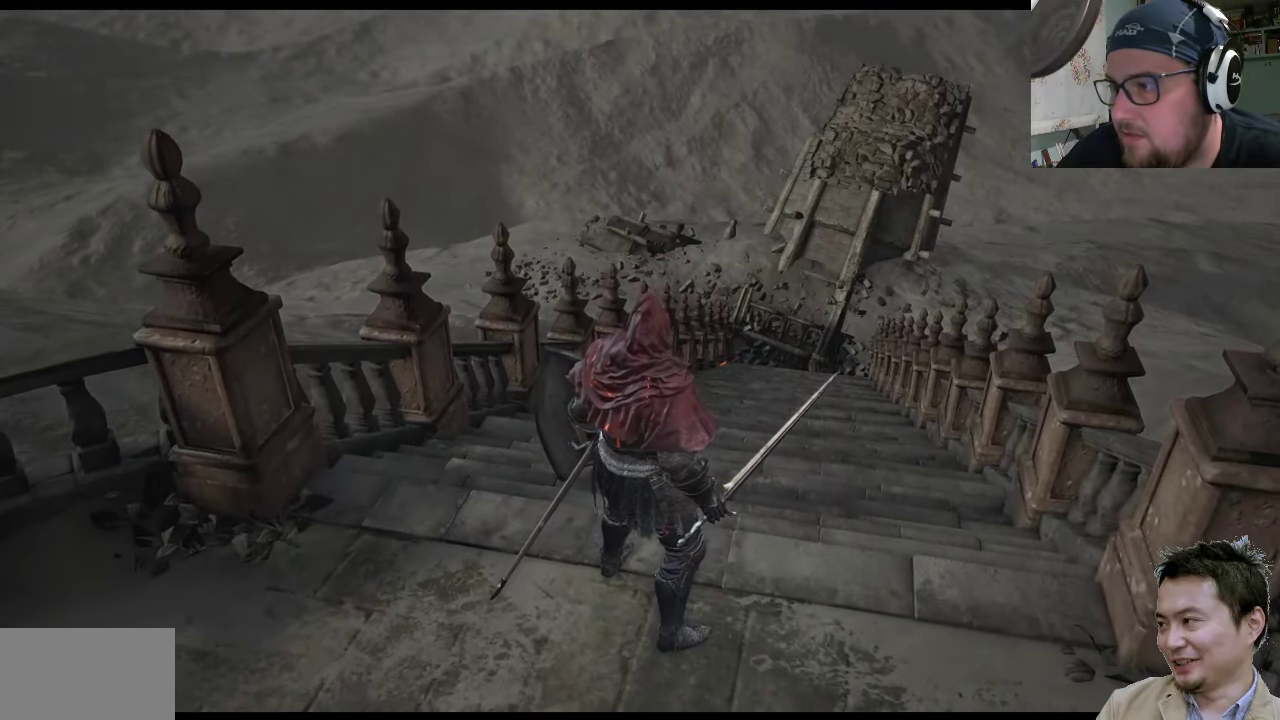
{"buttons": [], "left_stick": "center", "right_stick": "down", "events": [[167, "right_stick", "down"]]}
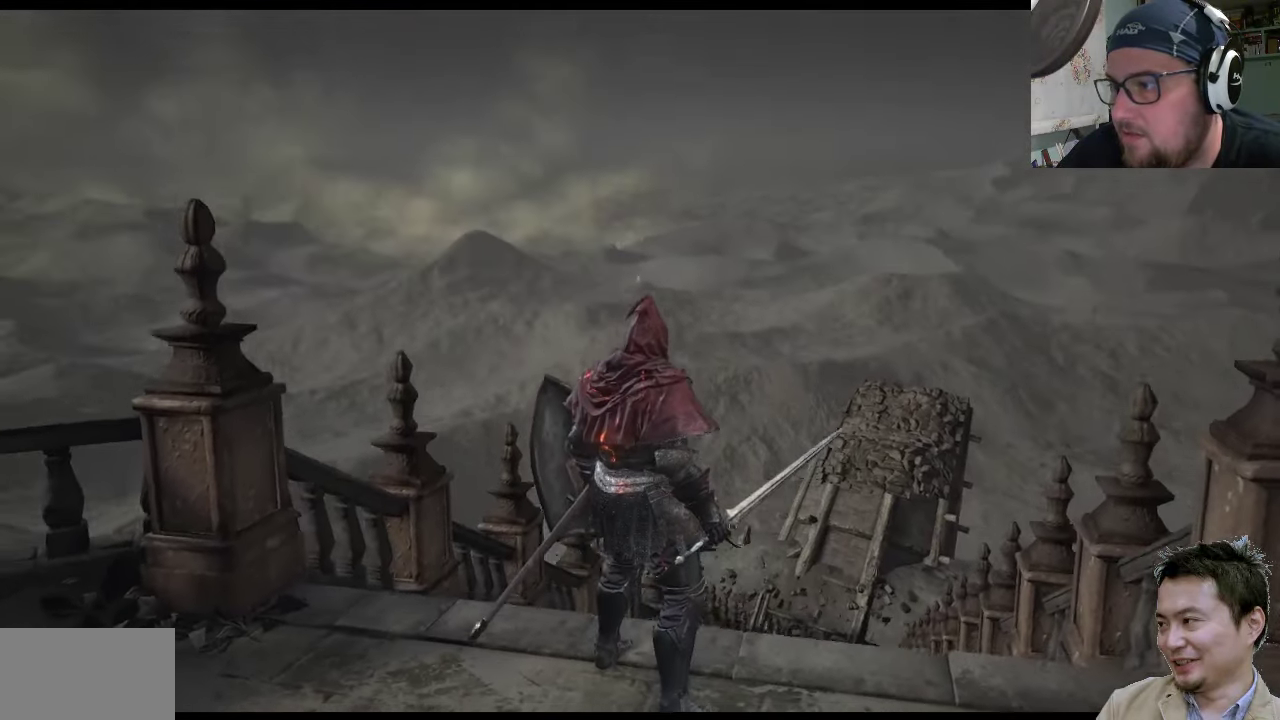
{"buttons": [], "left_stick": "center", "right_stick": "left", "events": [[134, "right_stick", "center"], [450, "right_stick", "left"]]}
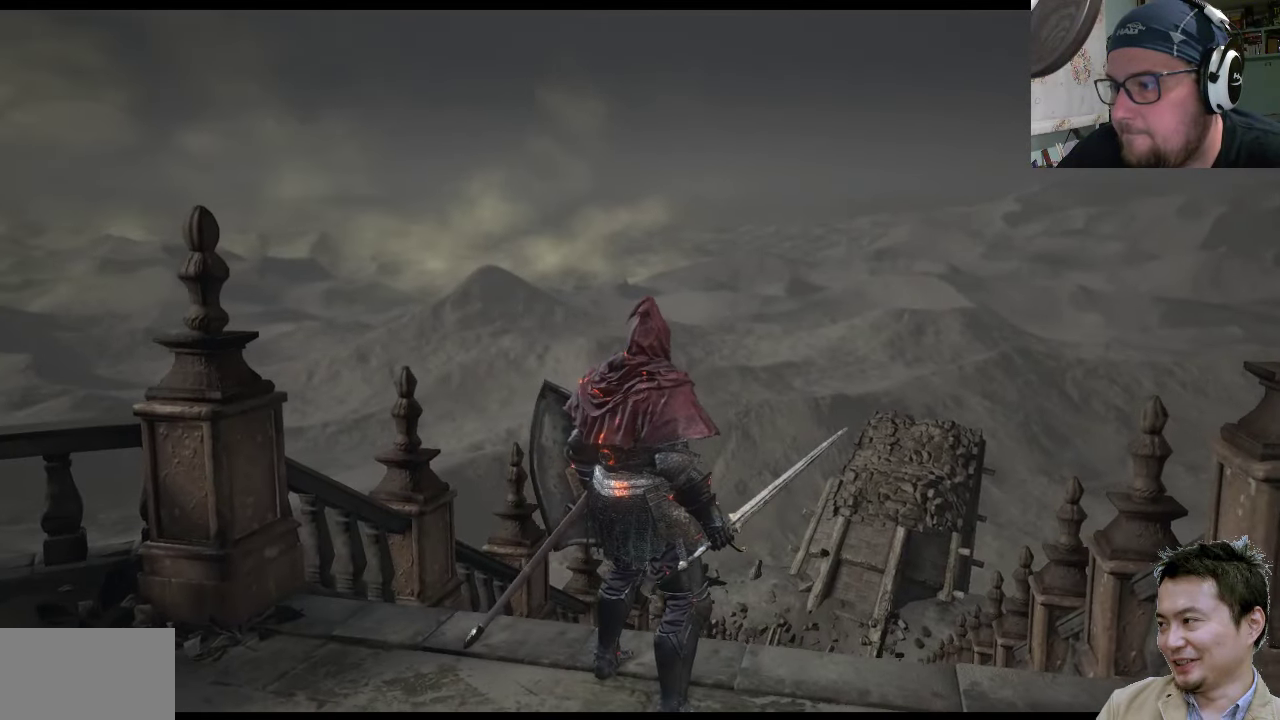
{"buttons": [], "left_stick": "center", "right_stick": "left", "events": [[150, "right_stick", "up-left"], [250, "right_stick", "left"]]}
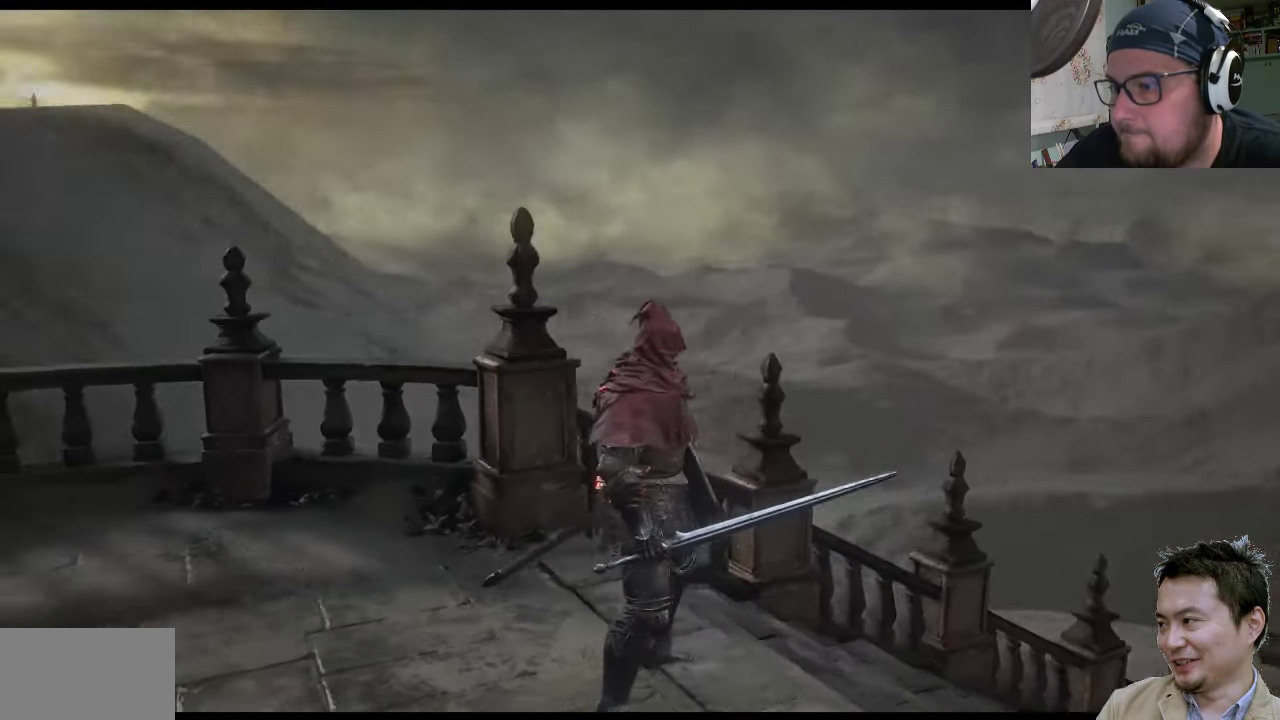
{"buttons": [], "left_stick": "center", "right_stick": "left", "events": [[17, "right_stick", "up-left"], [284, "right_stick", "left"]]}
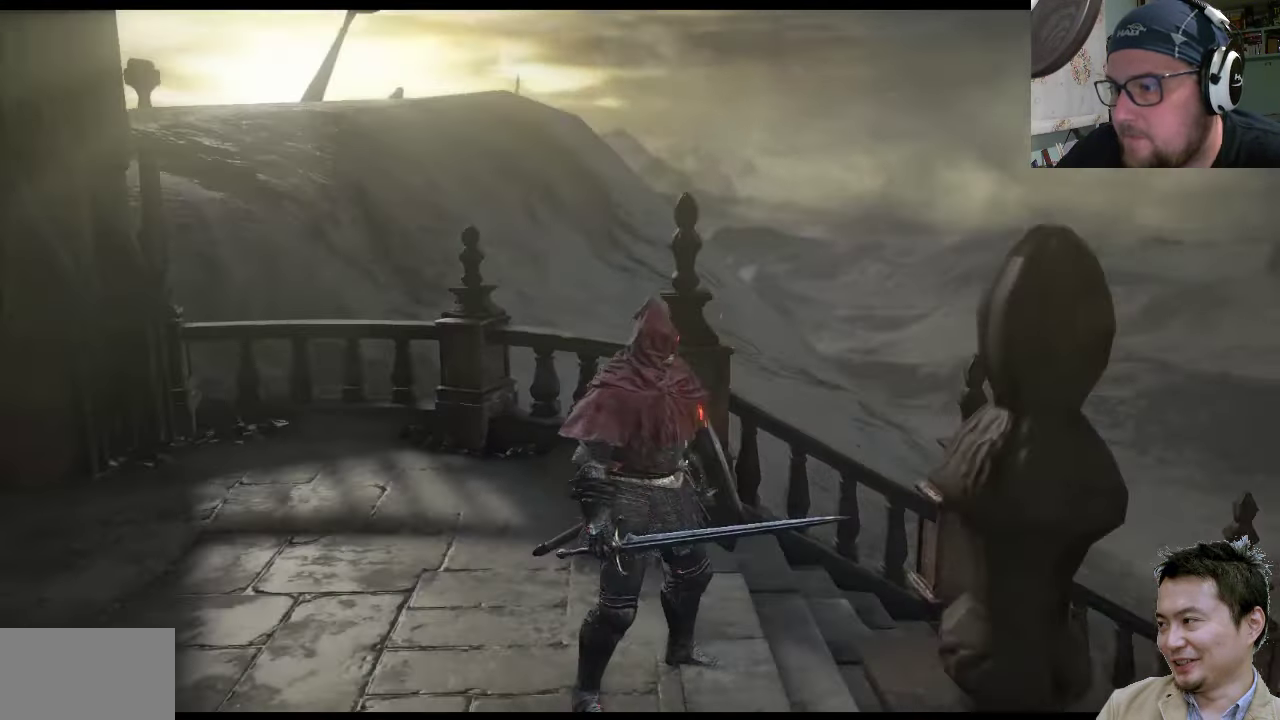
{"buttons": [], "left_stick": "center", "right_stick": "down-left", "events": [[117, "right_stick", "down-left"]]}
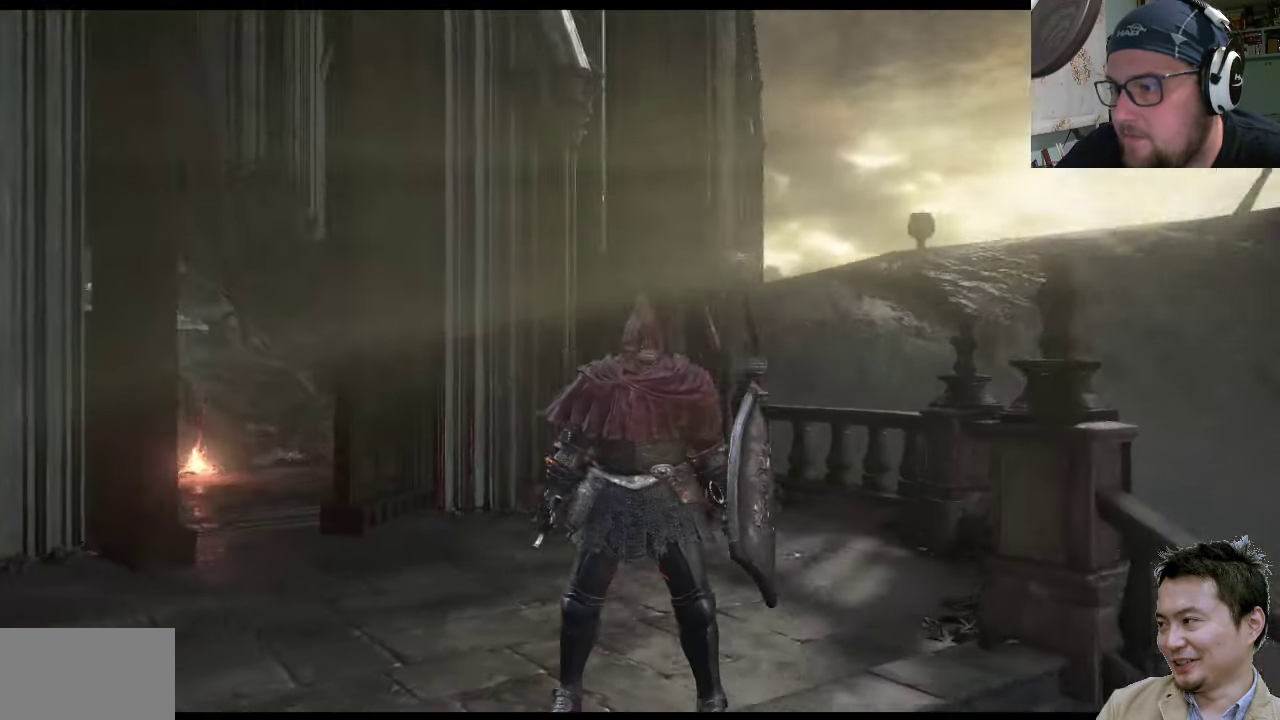
{"buttons": [], "left_stick": "center", "right_stick": "center", "events": [[134, "right_stick", "center"]]}
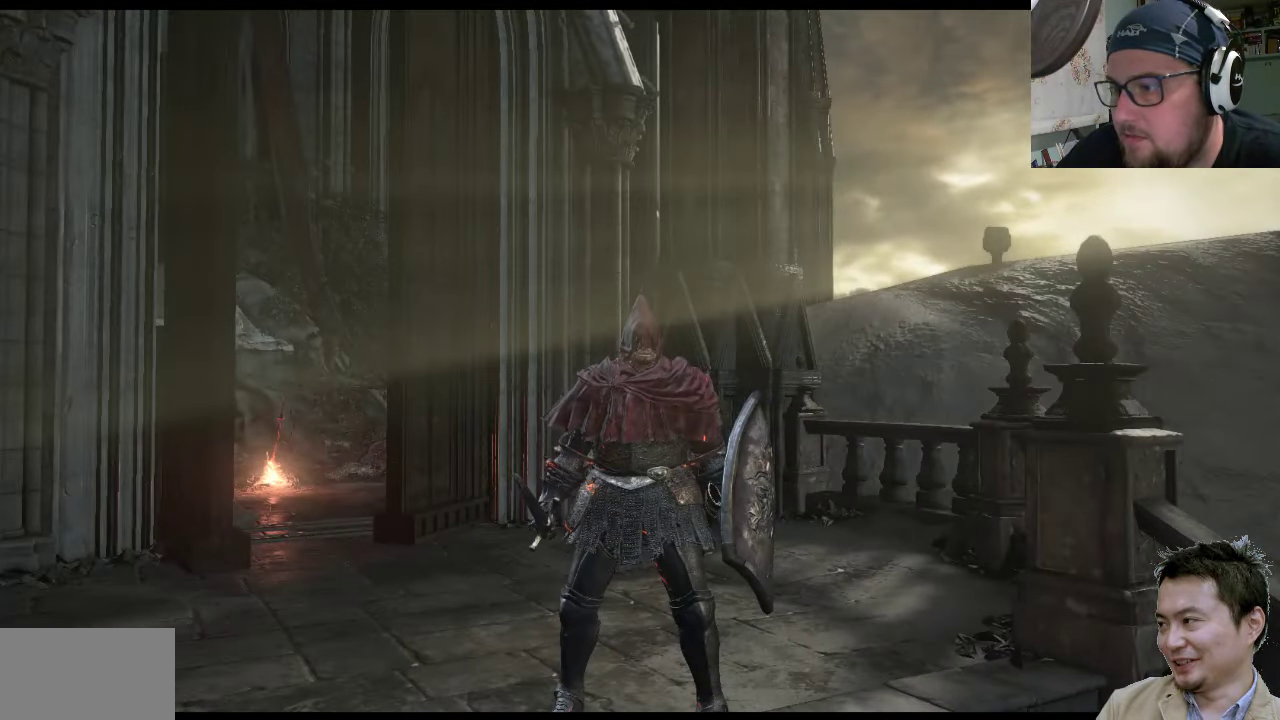
{"buttons": [], "left_stick": "center", "right_stick": "center", "events": [[167, "right_stick", "down-right"], [467, "right_stick", "center"]]}
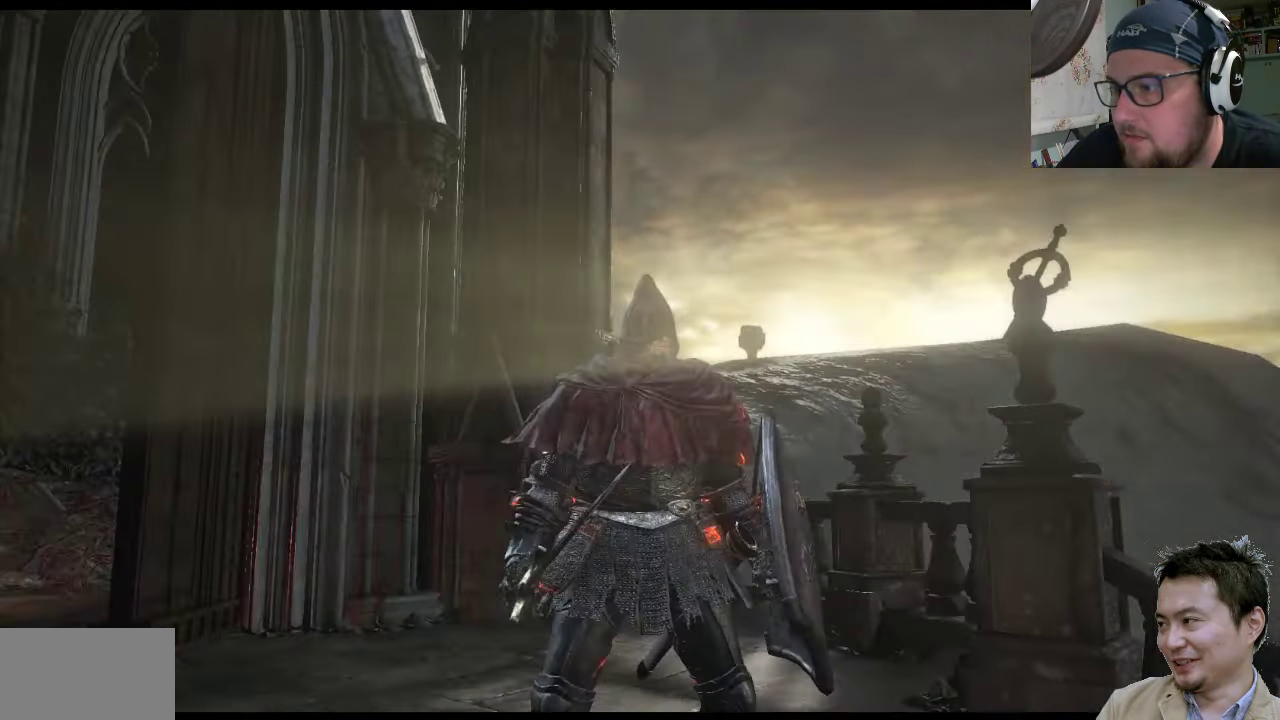
{"buttons": [], "left_stick": "center", "right_stick": "down-right", "events": [[500, "right_stick", "down-right"]]}
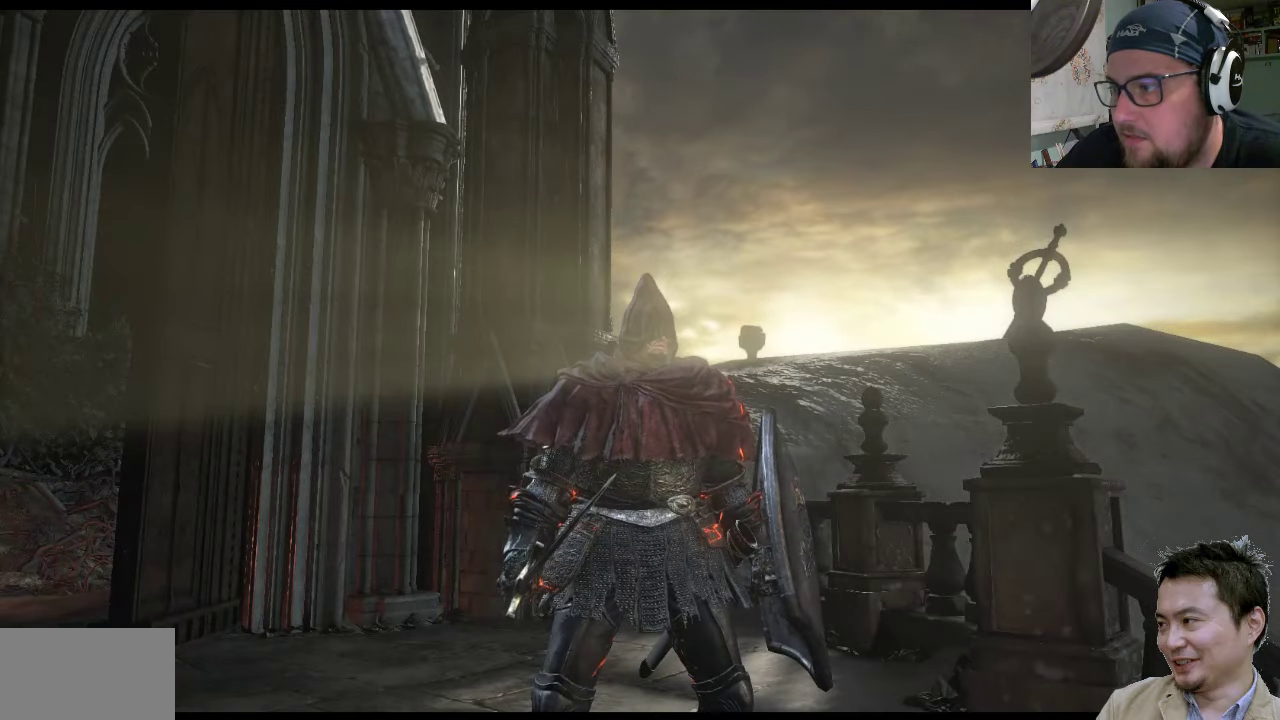
{"buttons": [], "left_stick": "center", "right_stick": "up-left", "events": [[16, "right_stick", "down-left"], [283, "right_stick", "left"], [383, "right_stick", "up-left"]]}
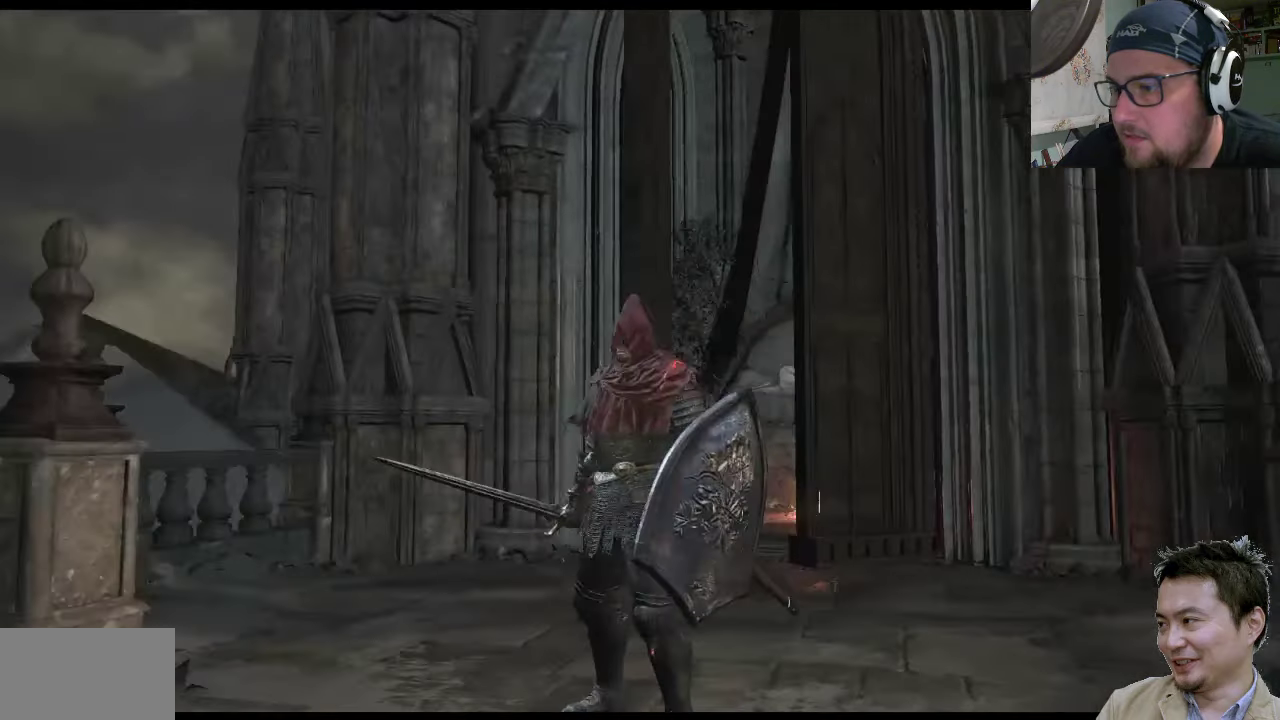
{"buttons": [], "left_stick": "center", "right_stick": "left", "events": [[83, "right_stick", "center"], [283, "right_stick", "left"]]}
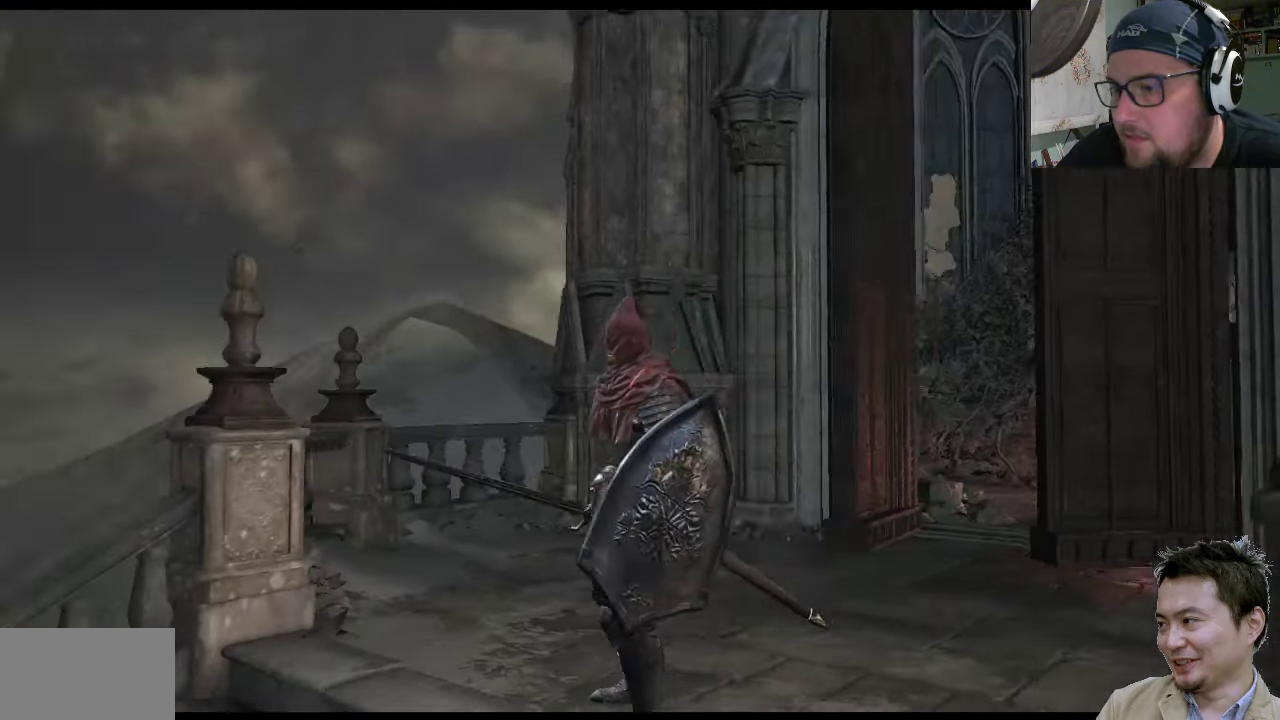
{"buttons": [], "left_stick": "center", "right_stick": "down-left", "events": [[16, "right_stick", "up-left"], [250, "right_stick", "left"], [416, "right_stick", "down-left"]]}
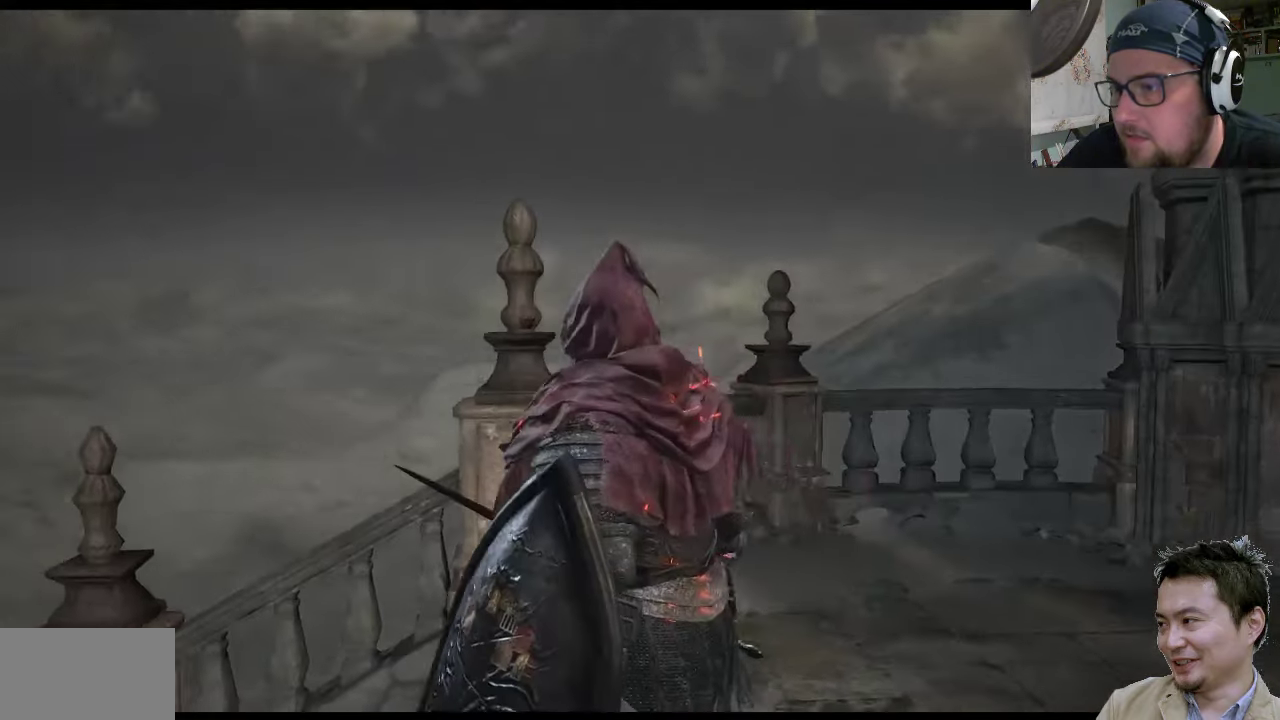
{"buttons": [], "left_stick": "center", "right_stick": "up-left", "events": [[116, "right_stick", "left"], [400, "right_stick", "up-left"]]}
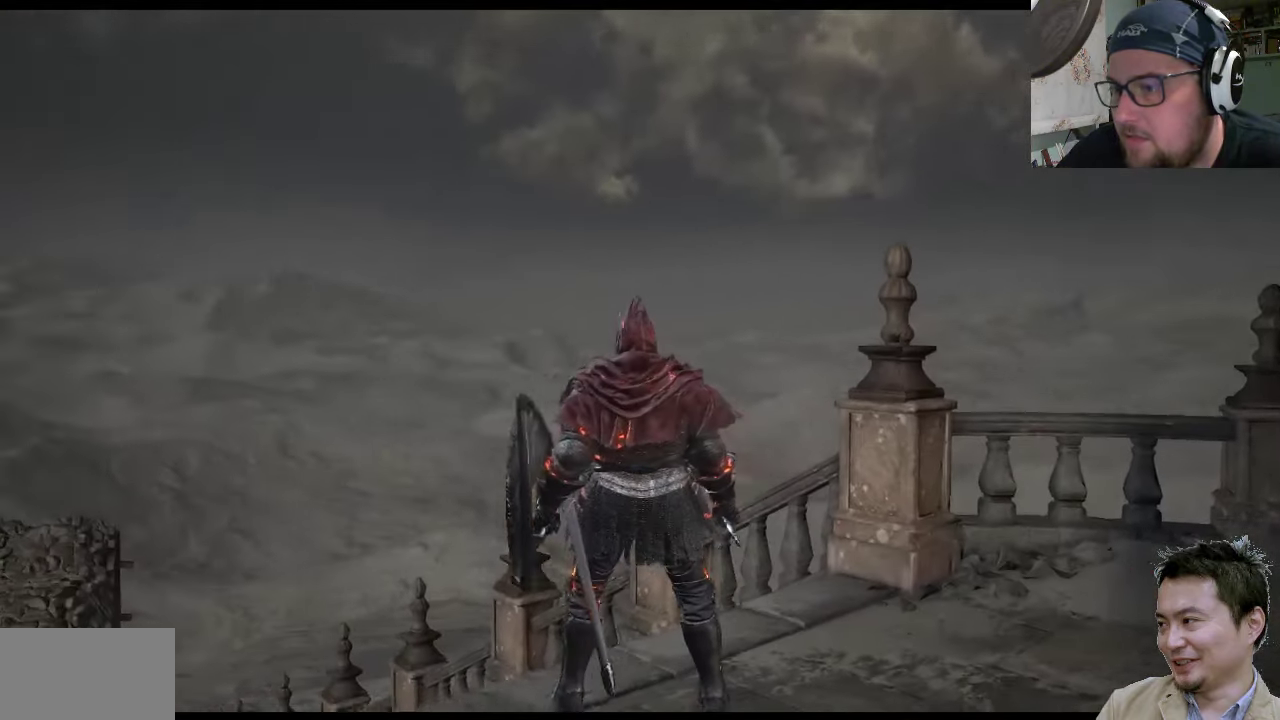
{"buttons": [], "left_stick": "center", "right_stick": "up-left", "events": []}
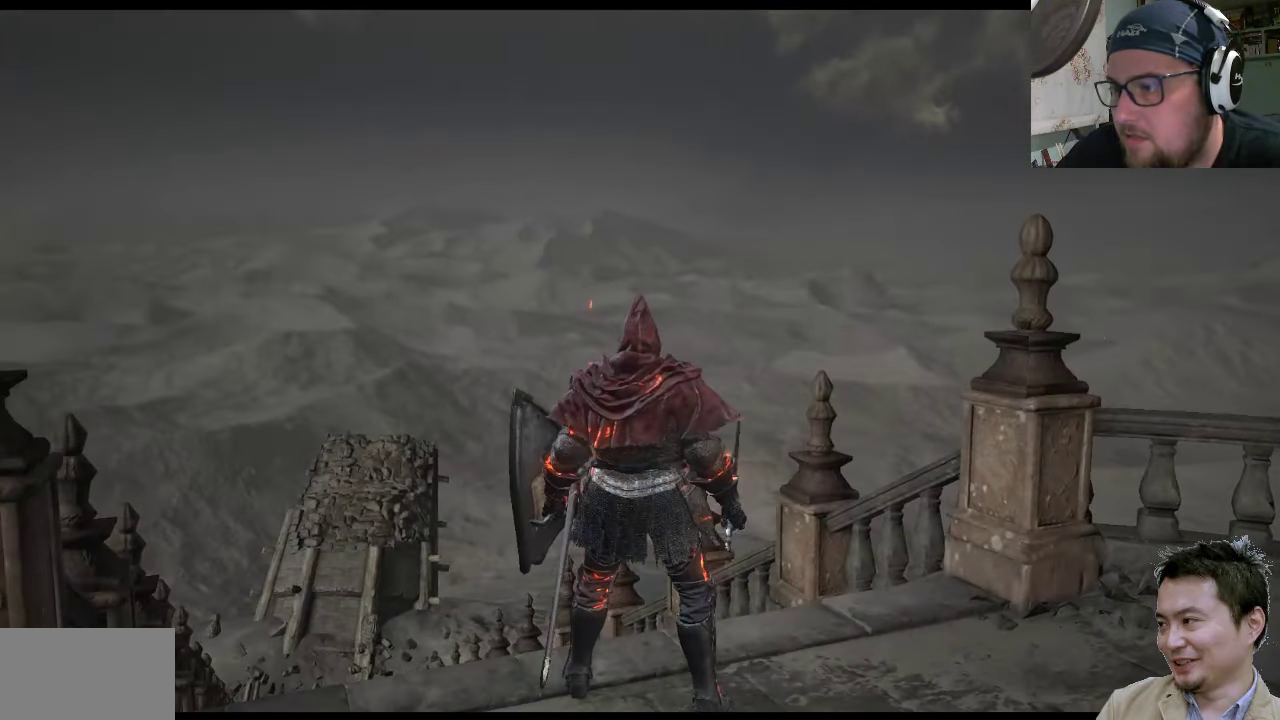
{"buttons": [], "left_stick": "center", "right_stick": "left", "events": [[400, "right_stick", "left"]]}
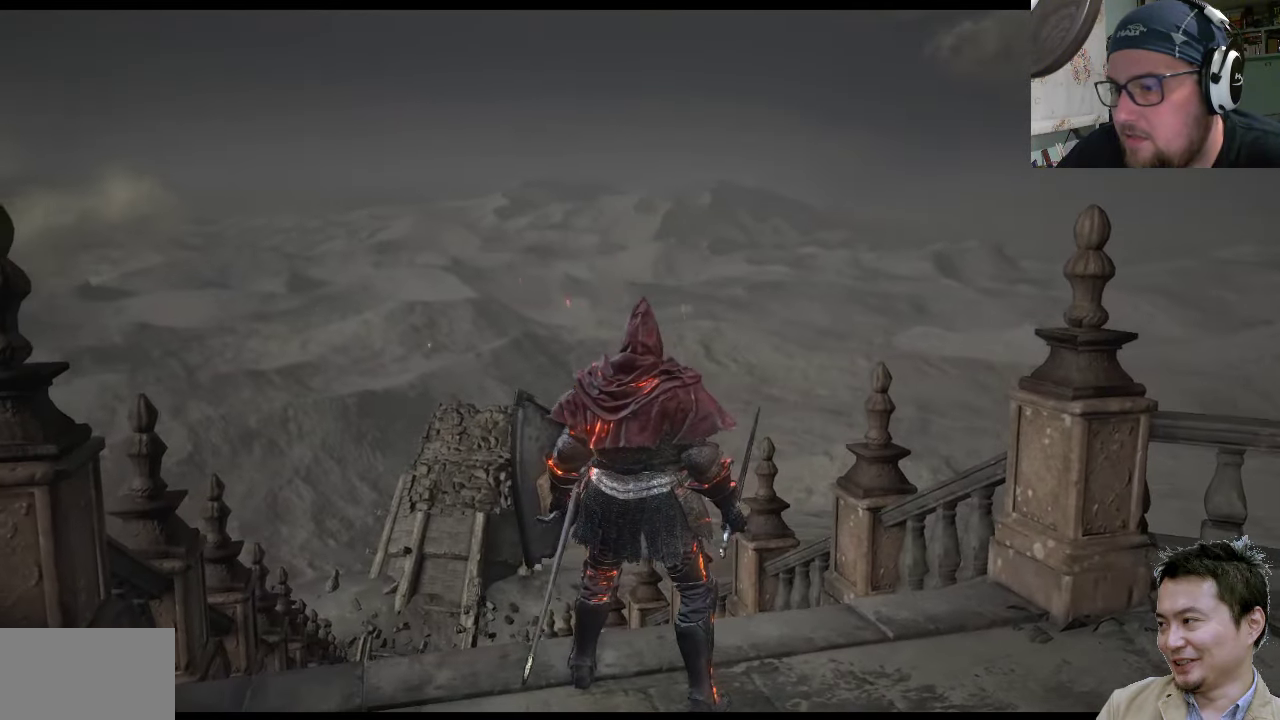
{"buttons": [], "left_stick": "center", "right_stick": "left", "events": []}
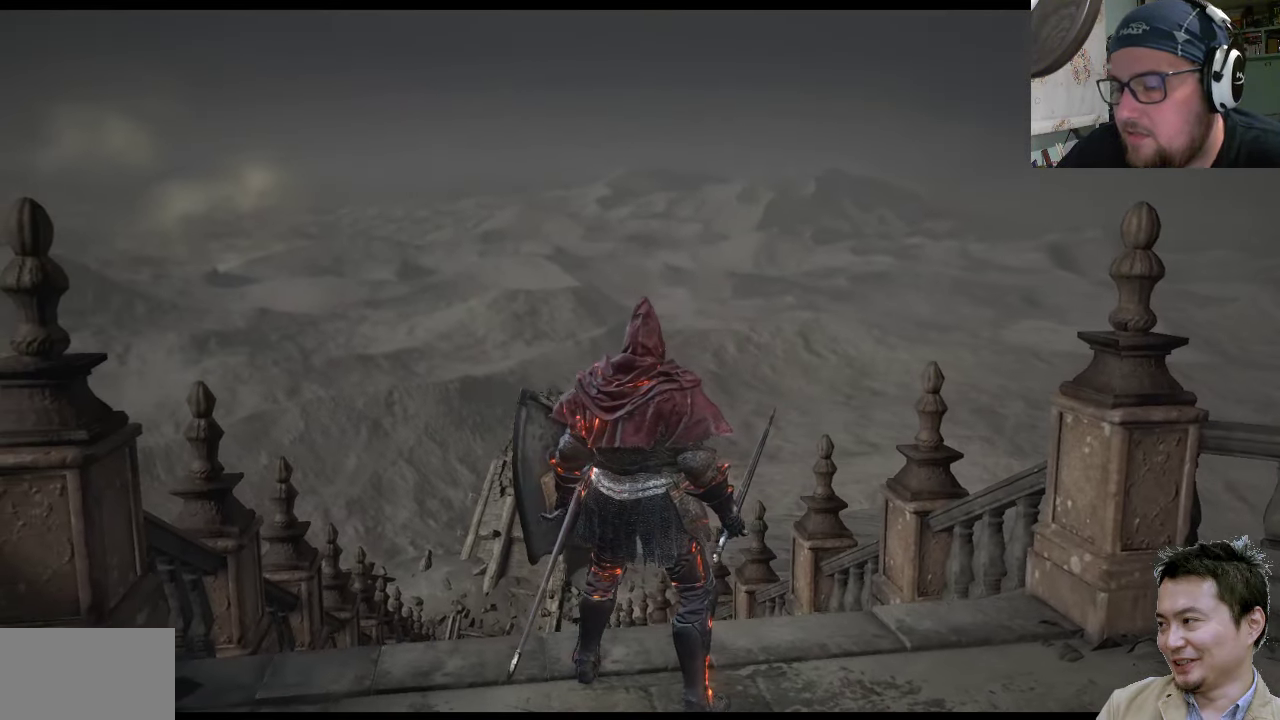
{"buttons": [], "left_stick": "center", "right_stick": "center", "events": [[16, "right_stick", "center"]]}